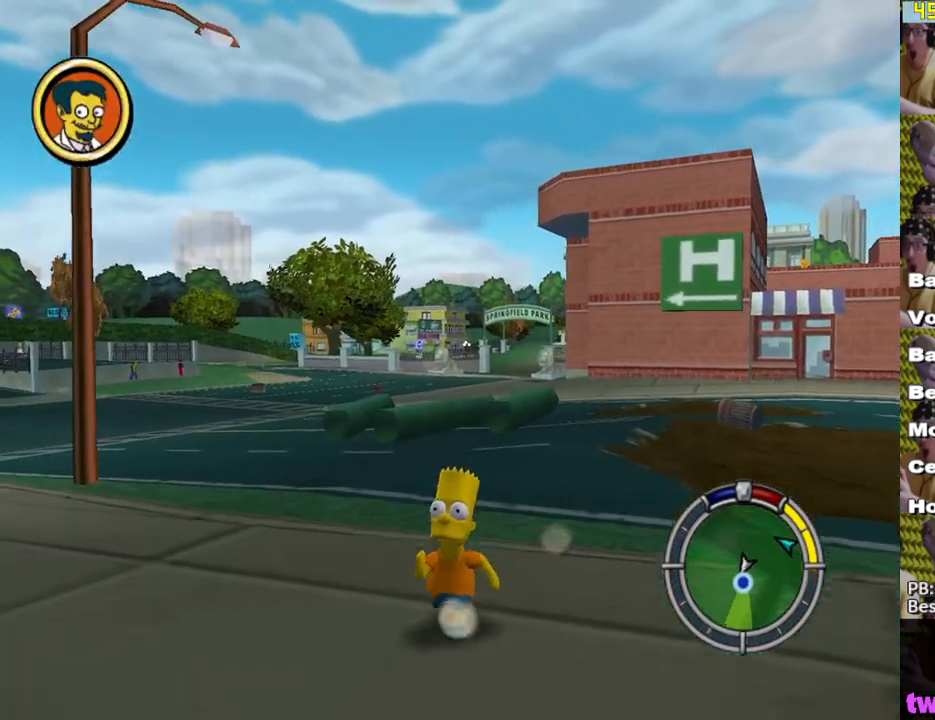
Gameplay with a controller (Xbox layout); each line is a JSON object with the inputs held at the frame after it. "events" lists button and stick changes between this image and that frame as [ms after this image, input, new state], when the widget could be followed in between.
{"buttons": ["X"], "left_stick": "down", "right_stick": "center", "events": [[267, "left_stick", "down-left"], [450, "left_stick", "down"]]}
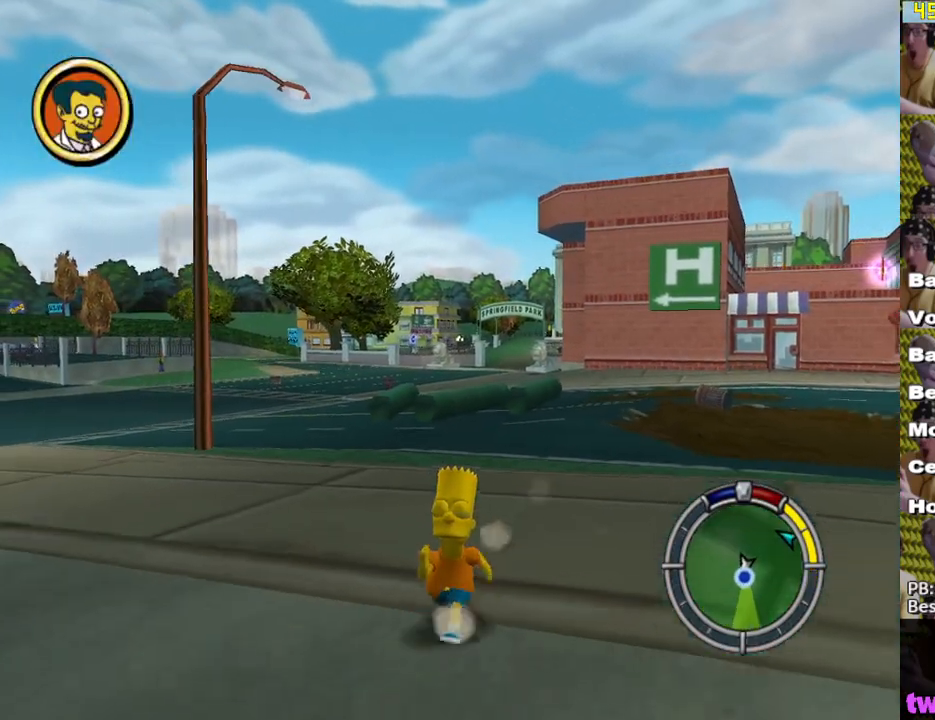
{"buttons": ["X"], "left_stick": "down", "right_stick": "center", "events": []}
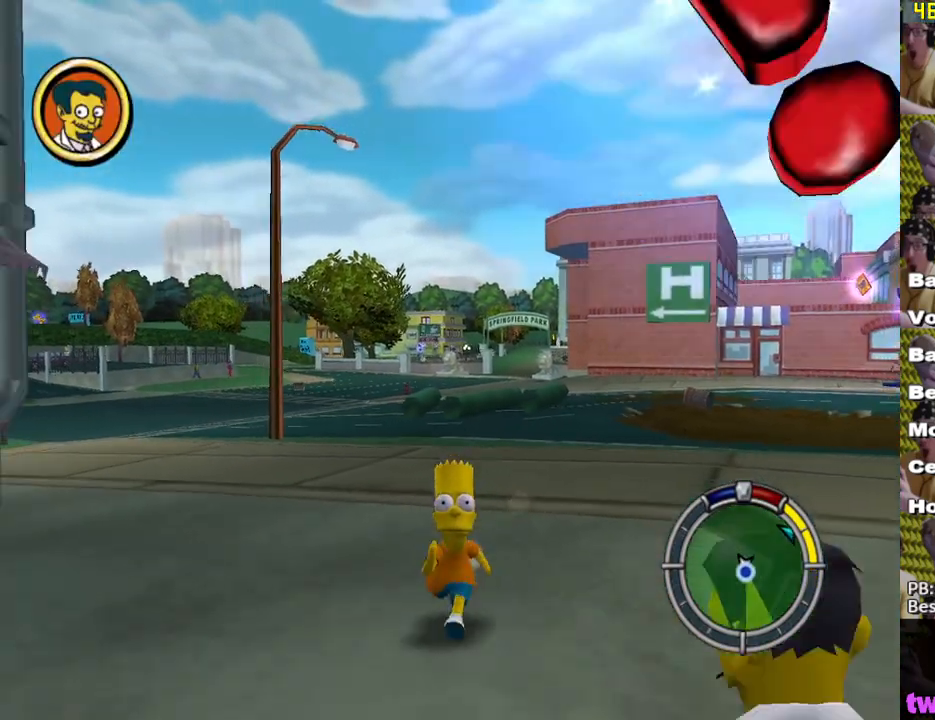
{"buttons": ["Y"], "left_stick": "right", "right_stick": "center", "events": [[50, "left_stick", "down-left"], [183, "left_stick", "down"], [367, "Y", "down"], [367, "left_stick", "right"], [383, "X", "up"]]}
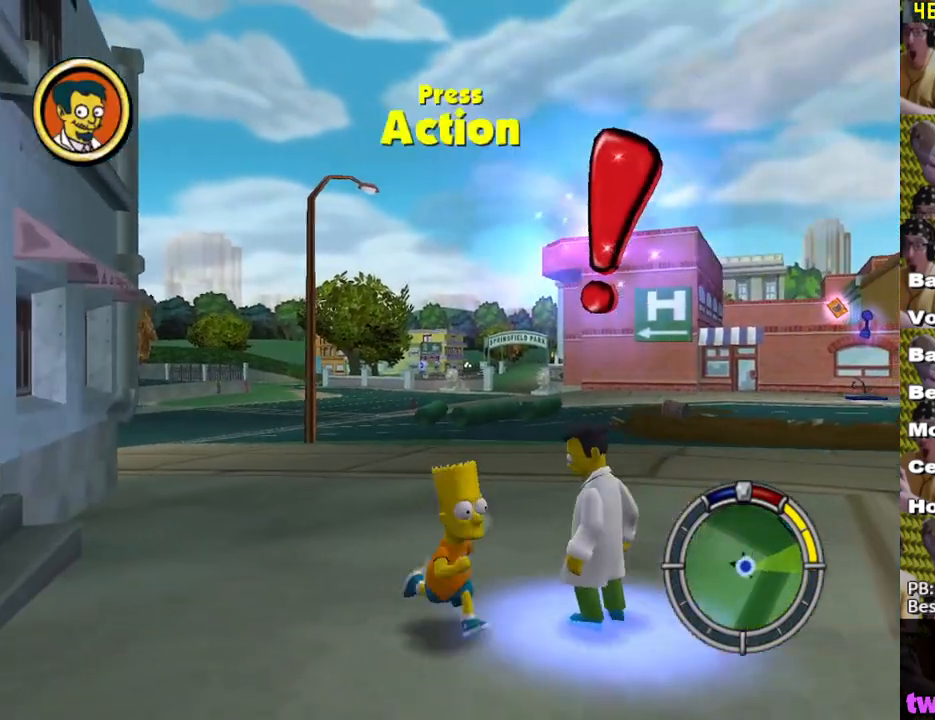
{"buttons": [], "left_stick": "up-right", "right_stick": "center", "events": [[17, "Y", "up"], [83, "Y", "down"], [167, "left_stick", "up-right"], [183, "Y", "up"]]}
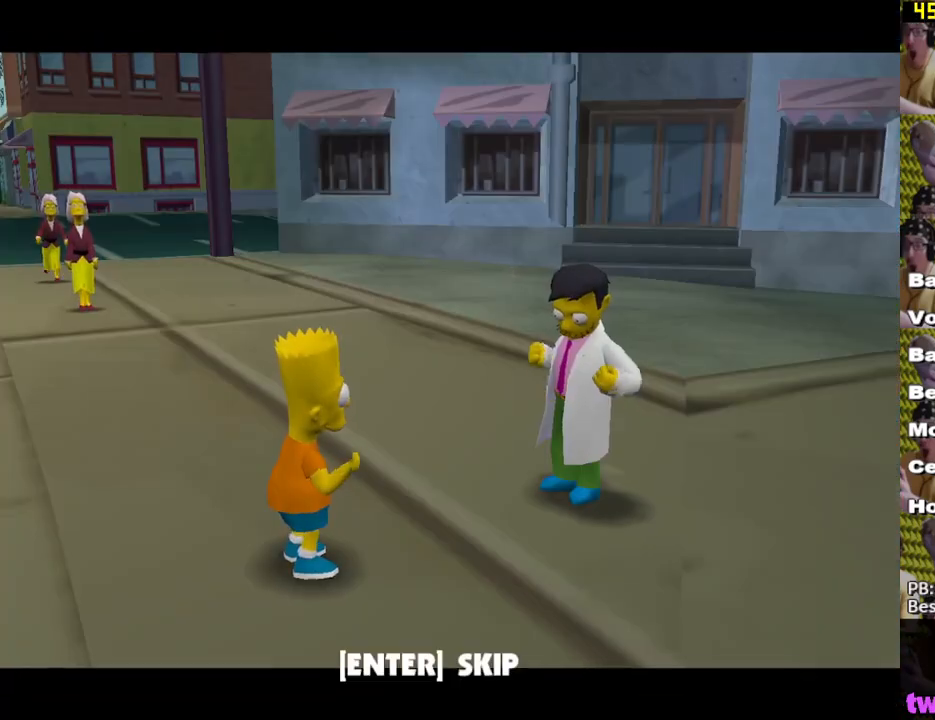
{"buttons": [], "left_stick": "right", "right_stick": "center", "events": [[267, "B", "down"], [350, "B", "up"], [400, "left_stick", "right"]]}
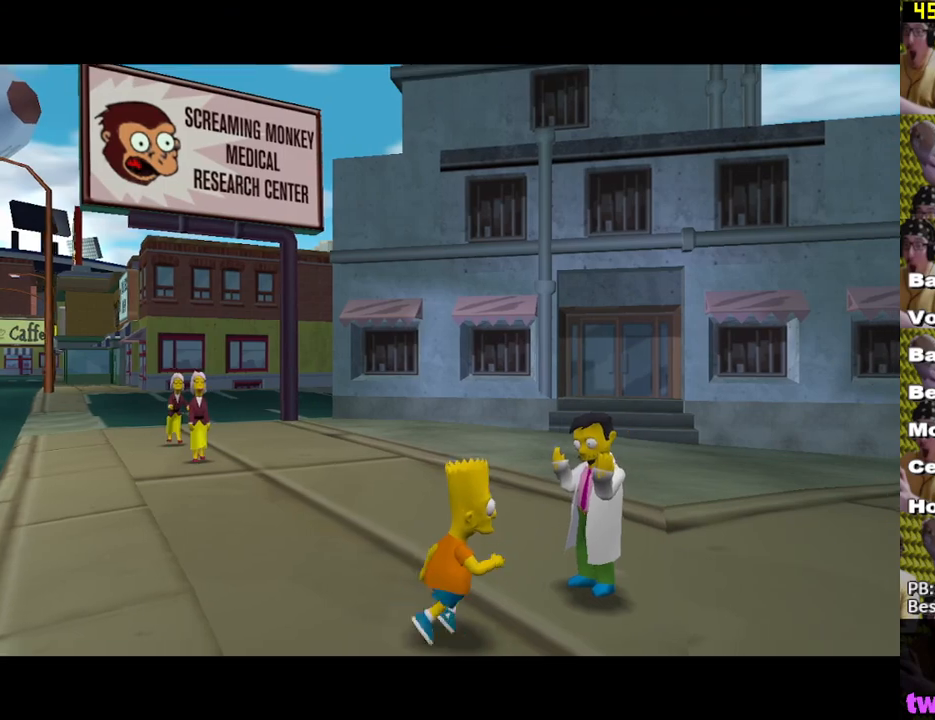
{"buttons": [], "left_stick": "right", "right_stick": "center", "events": []}
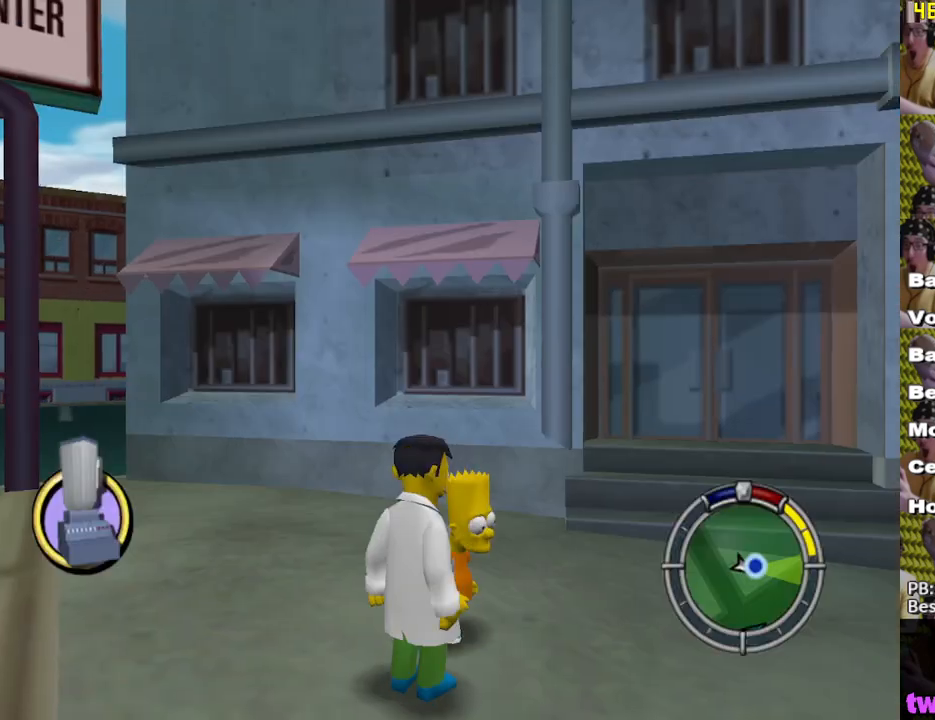
{"buttons": ["X"], "left_stick": "right", "right_stick": "center", "events": [[17, "X", "down"], [200, "left_stick", "down-right"], [333, "left_stick", "right"]]}
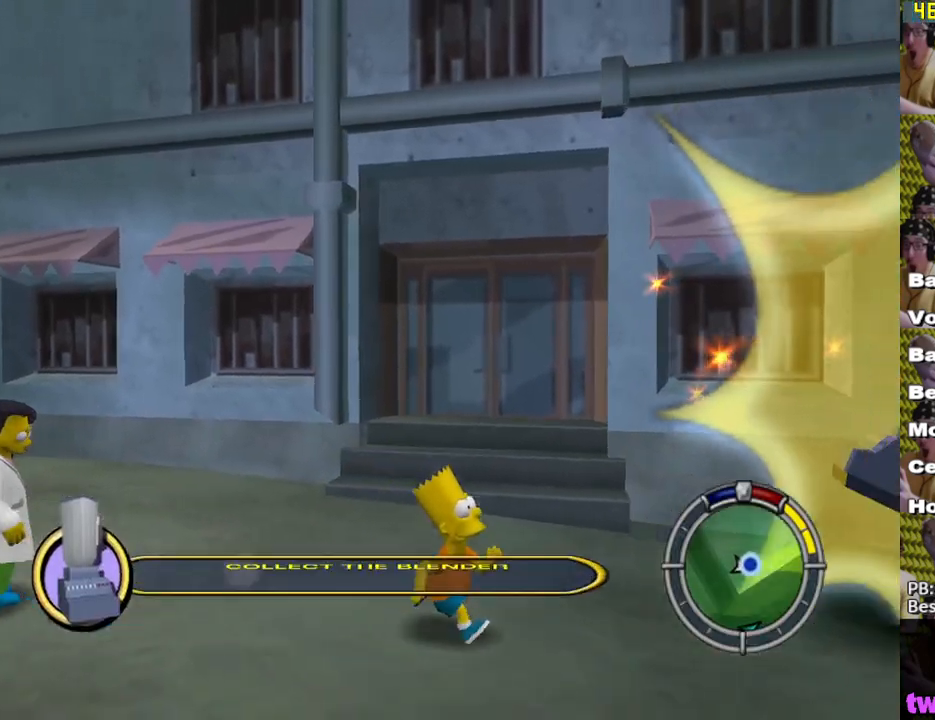
{"buttons": ["X"], "left_stick": "up-right", "right_stick": "center", "events": [[117, "left_stick", "up-right"]]}
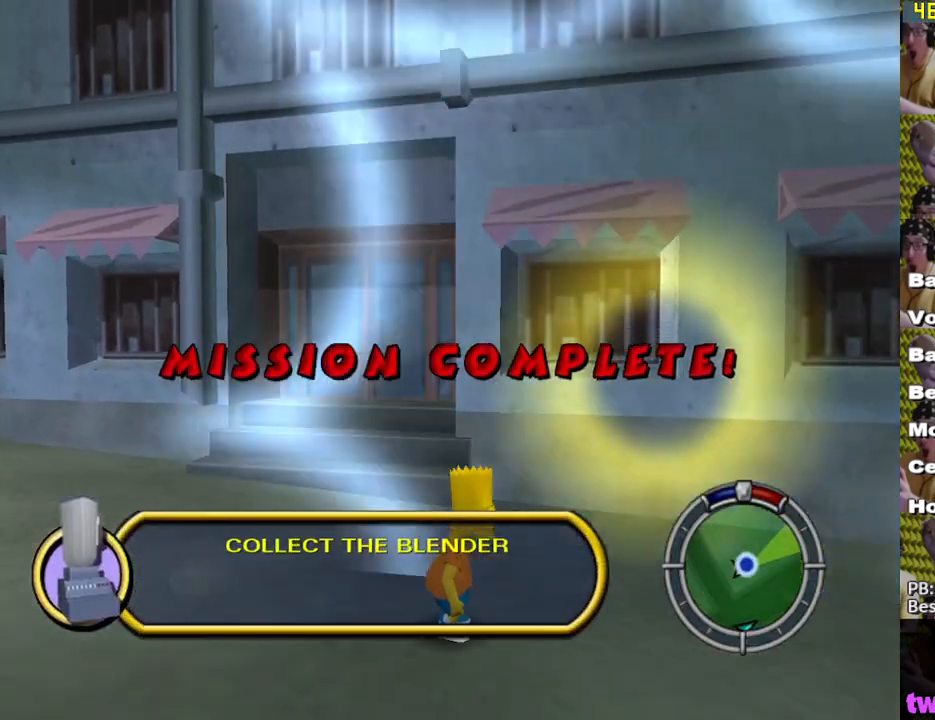
{"buttons": [], "left_stick": "center", "right_stick": "center", "events": [[83, "X", "up"], [117, "left_stick", "center"]]}
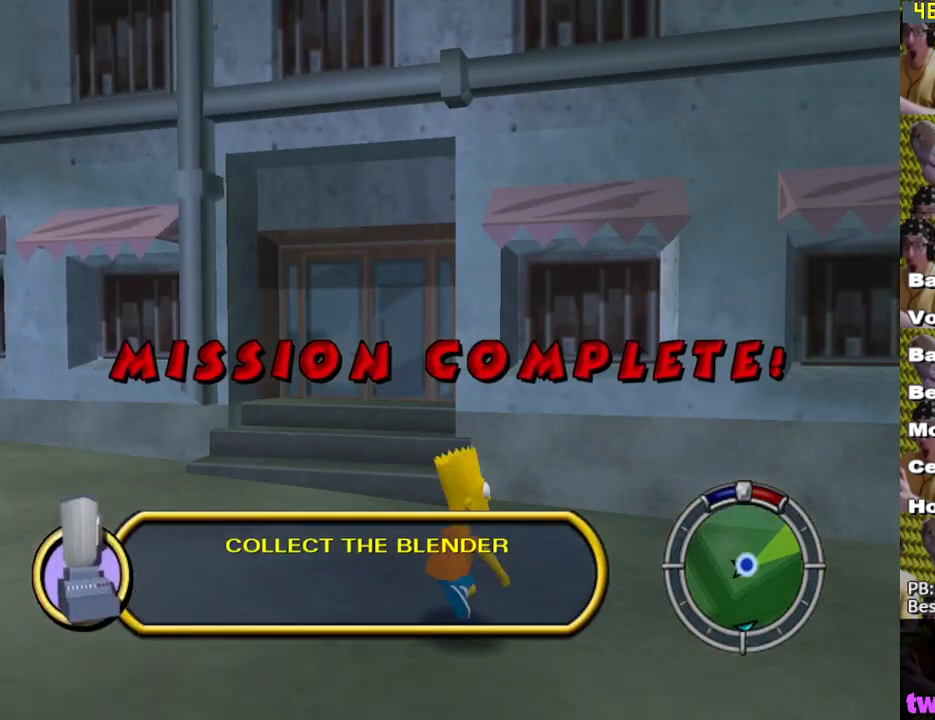
{"buttons": [], "left_stick": "center", "right_stick": "center", "events": []}
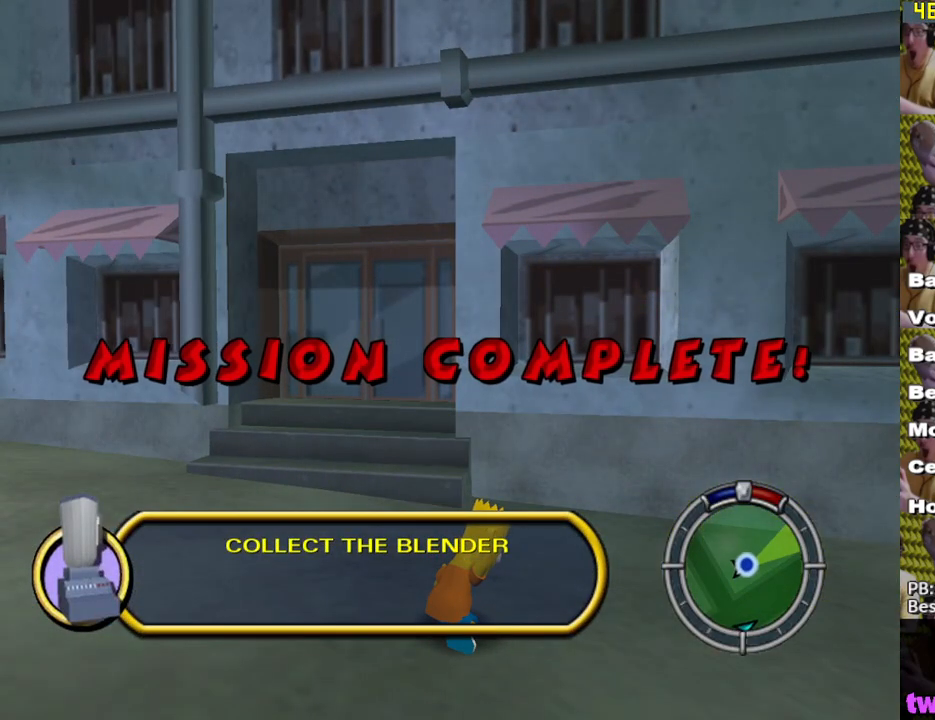
{"buttons": [], "left_stick": "center", "right_stick": "center", "events": []}
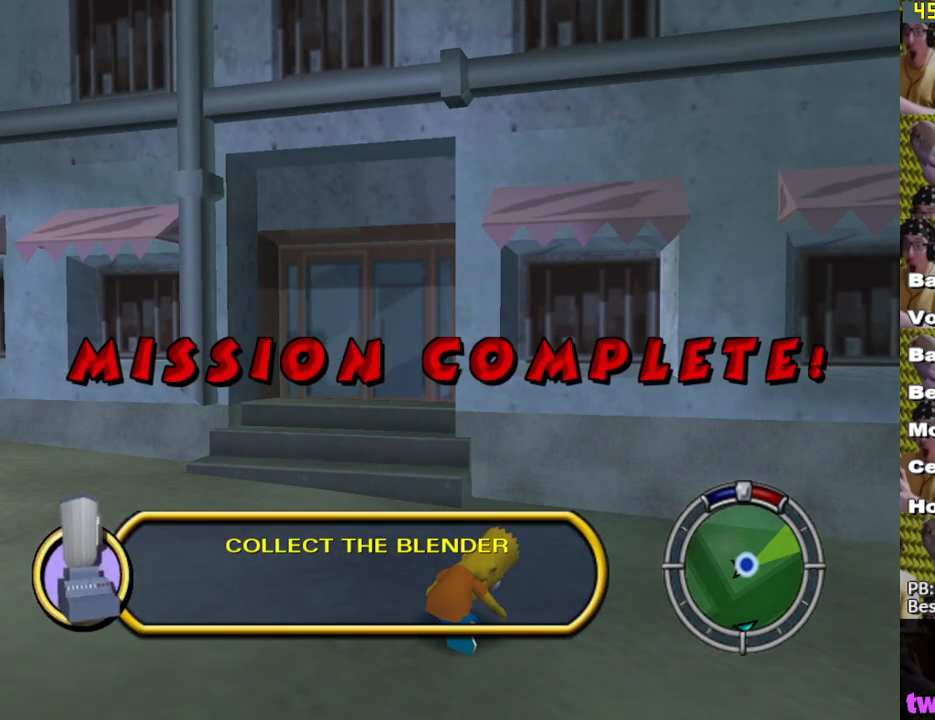
{"buttons": [], "left_stick": "center", "right_stick": "center", "events": []}
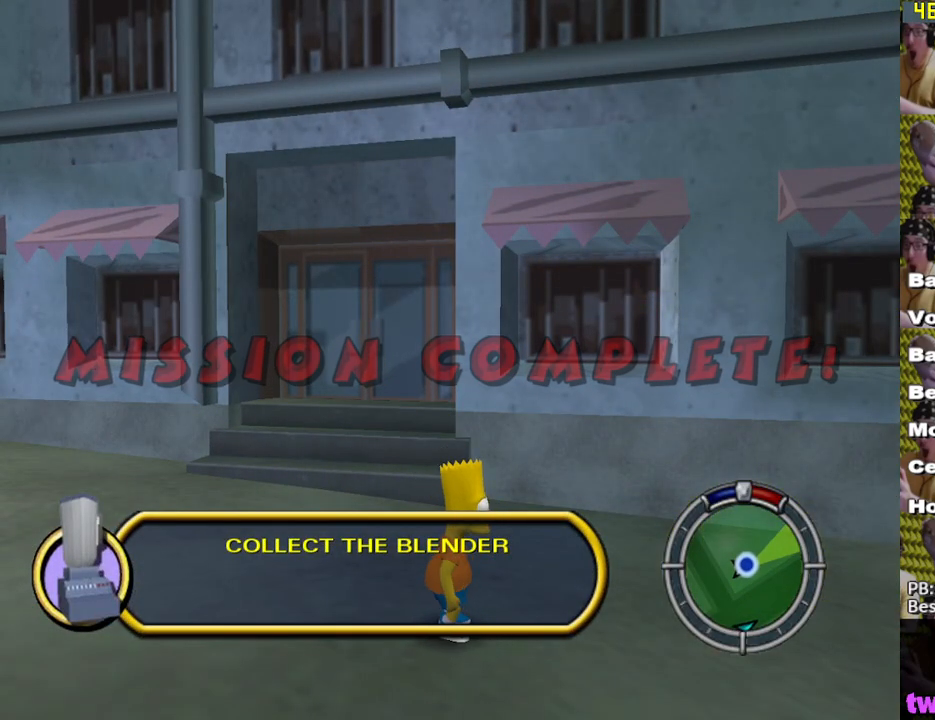
{"buttons": [], "left_stick": "center", "right_stick": "center", "events": []}
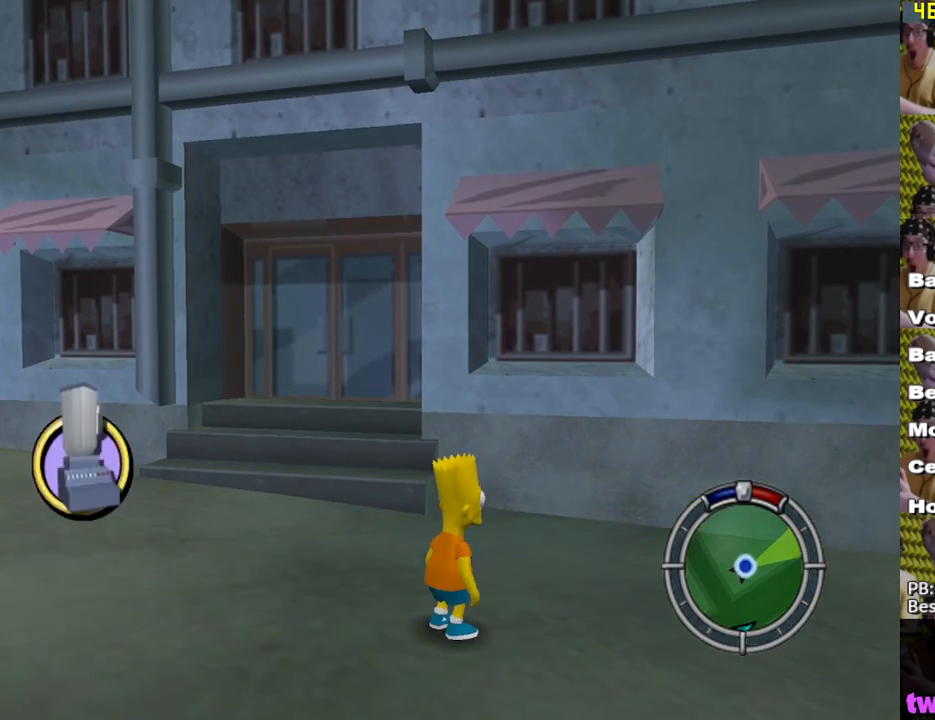
{"buttons": [], "left_stick": "center", "right_stick": "center", "events": [[283, "START", "down"], [467, "START", "up"]]}
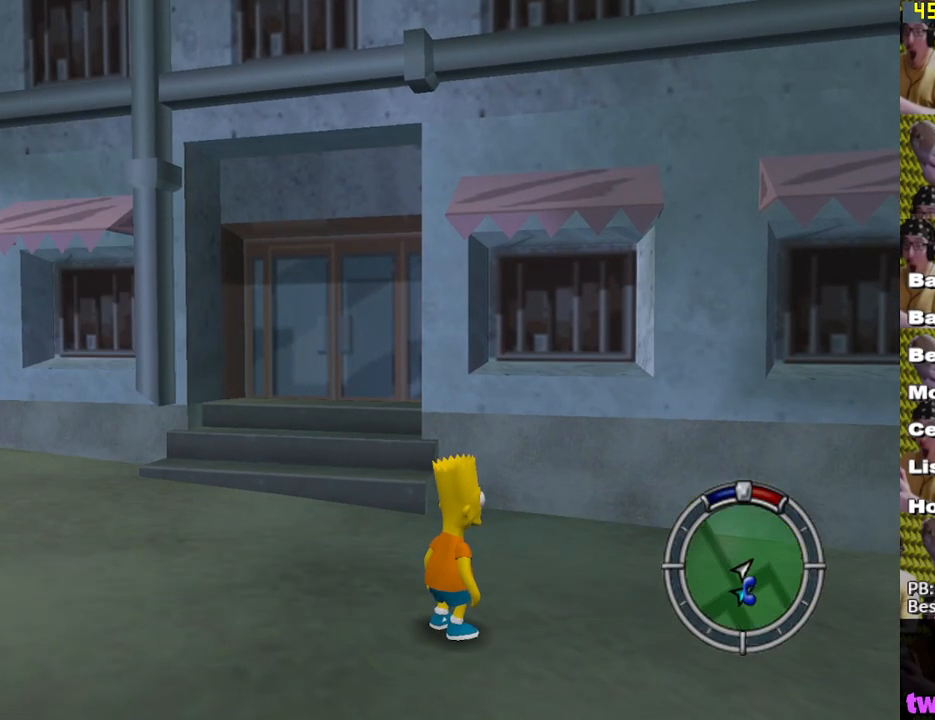
{"buttons": [], "left_stick": "center", "right_stick": "center", "events": [[350, "START", "down"], [433, "START", "up"]]}
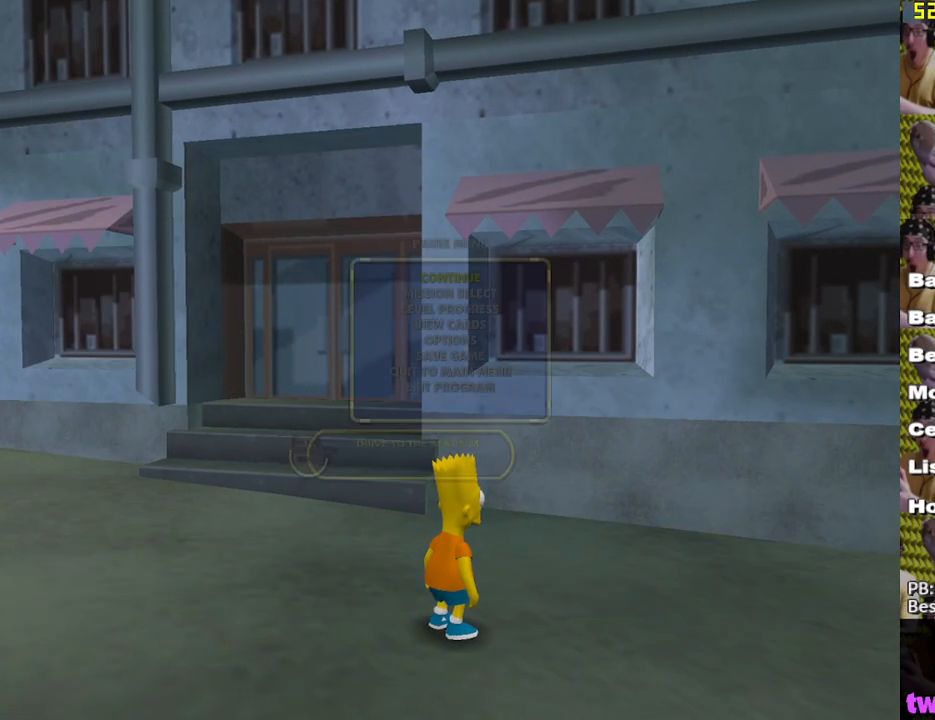
{"buttons": [], "left_stick": "center", "right_stick": "center", "events": [[200, "DPAD_DOWN", "down"], [217, "B", "down"], [300, "B", "up"], [300, "DPAD_DOWN", "up"]]}
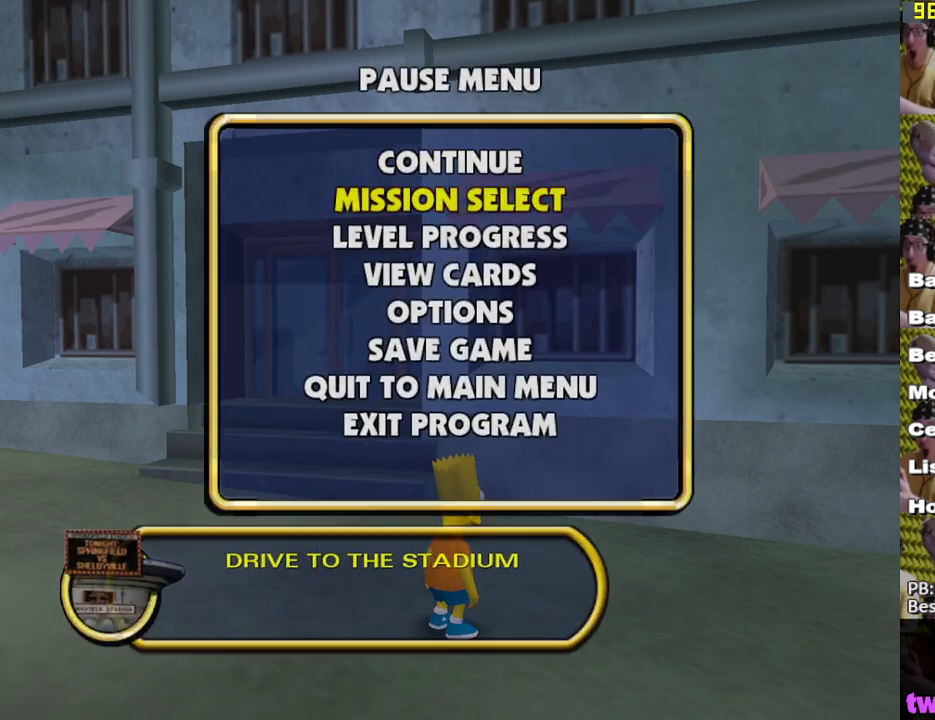
{"buttons": [], "left_stick": "center", "right_stick": "center", "events": []}
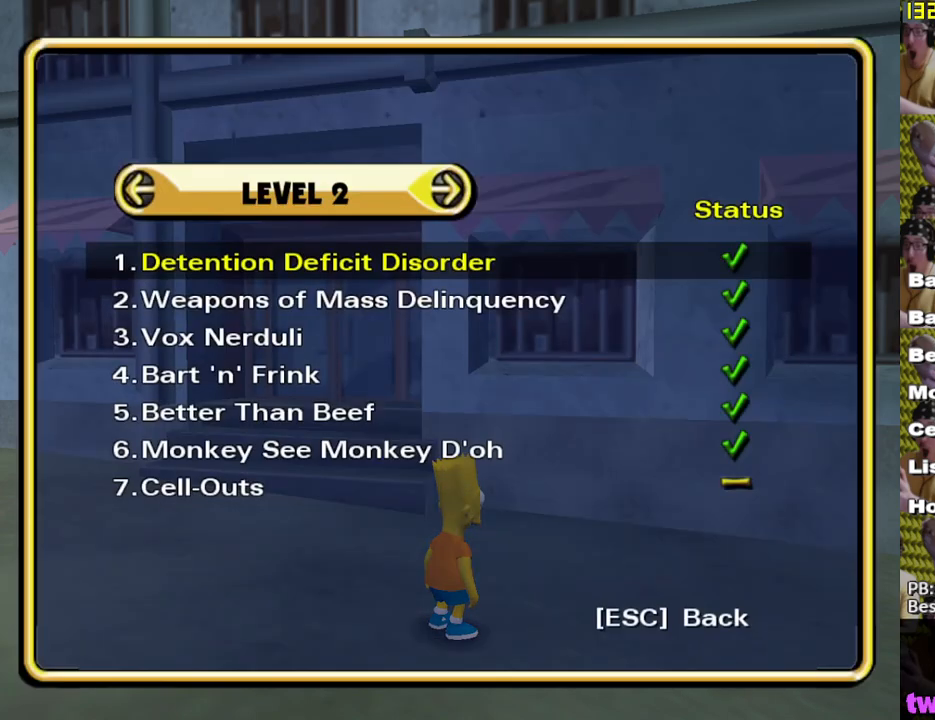
{"buttons": ["DPAD_LEFT"], "left_stick": "center", "right_stick": "center", "events": [[83, "DPAD_RIGHT", "down"], [183, "DPAD_RIGHT", "up"], [450, "DPAD_LEFT", "down"]]}
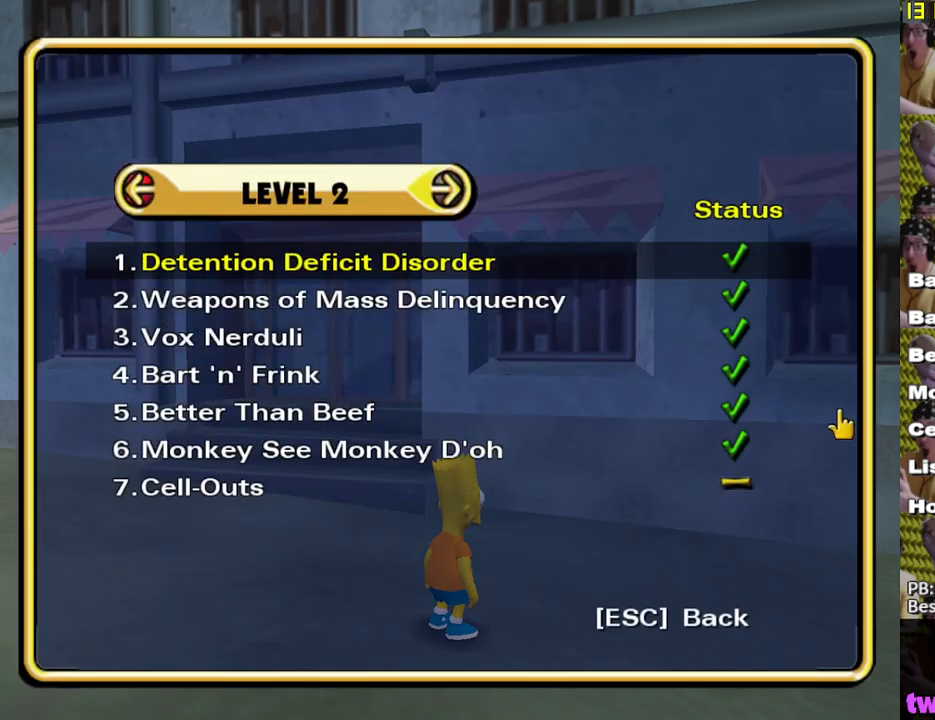
{"buttons": ["B"], "left_stick": "center", "right_stick": "center", "events": [[67, "DPAD_LEFT", "up"], [200, "DPAD_UP", "down"], [283, "DPAD_UP", "up"], [417, "B", "down"]]}
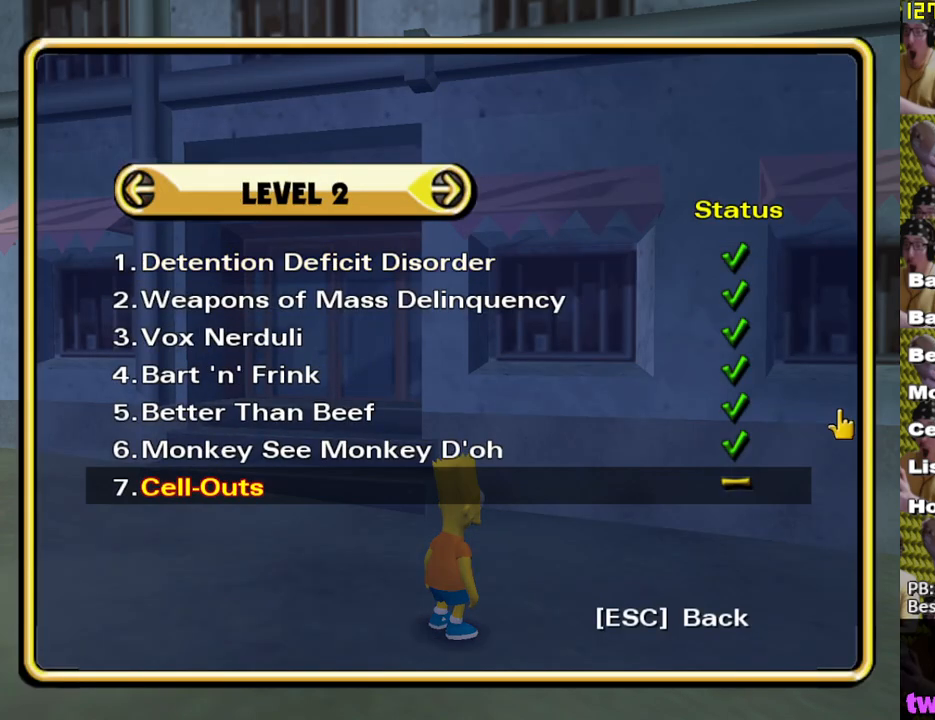
{"buttons": [], "left_stick": "center", "right_stick": "center", "events": [[33, "B", "up"]]}
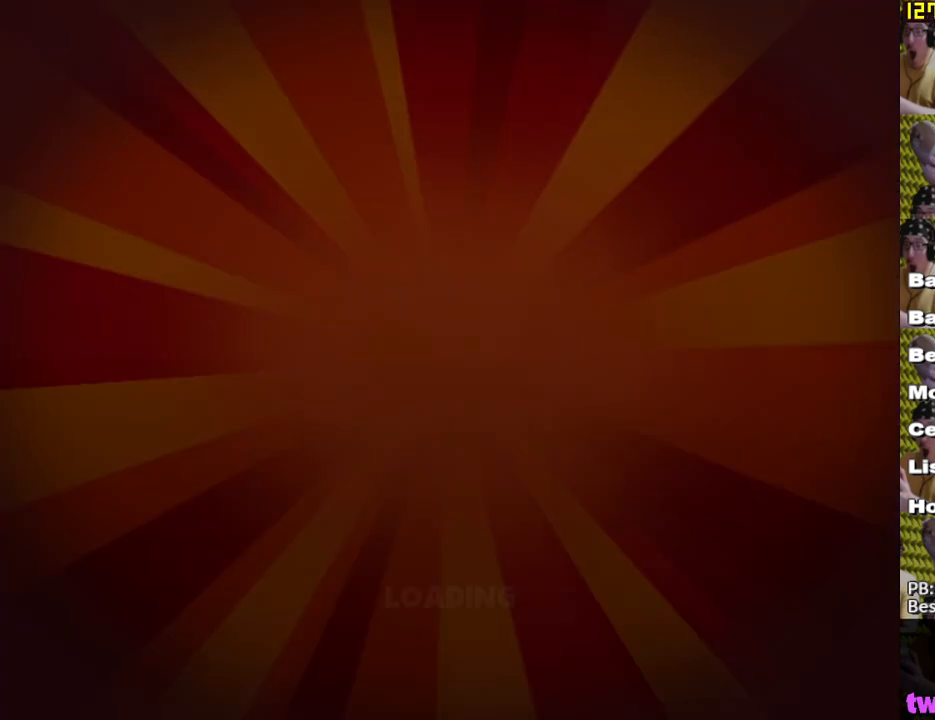
{"buttons": [], "left_stick": "center", "right_stick": "center", "events": []}
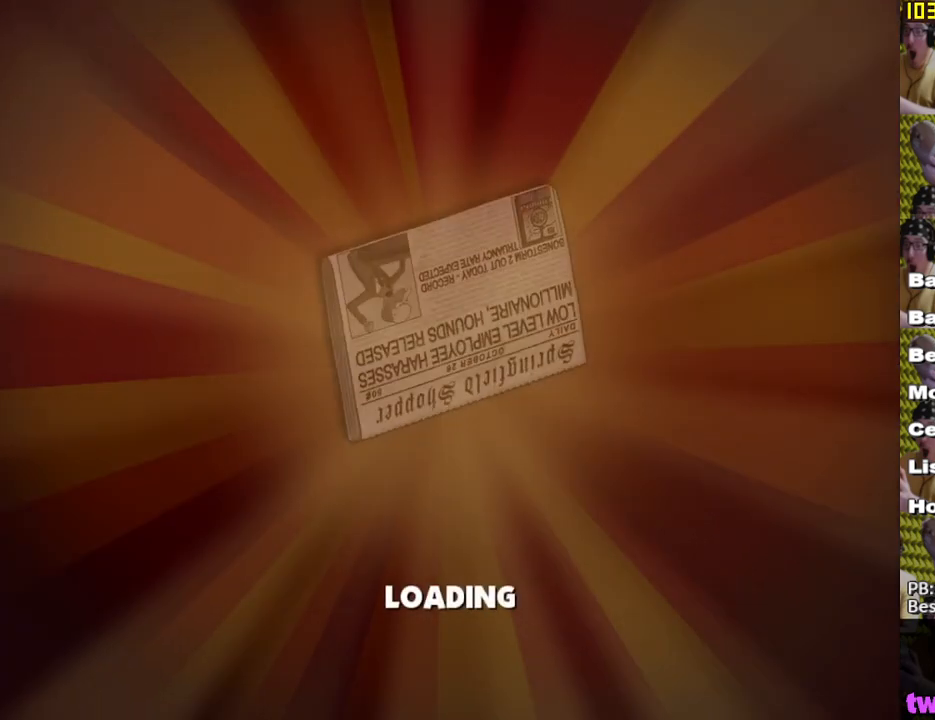
{"buttons": ["B"], "left_stick": "center", "right_stick": "center", "events": [[450, "B", "down"]]}
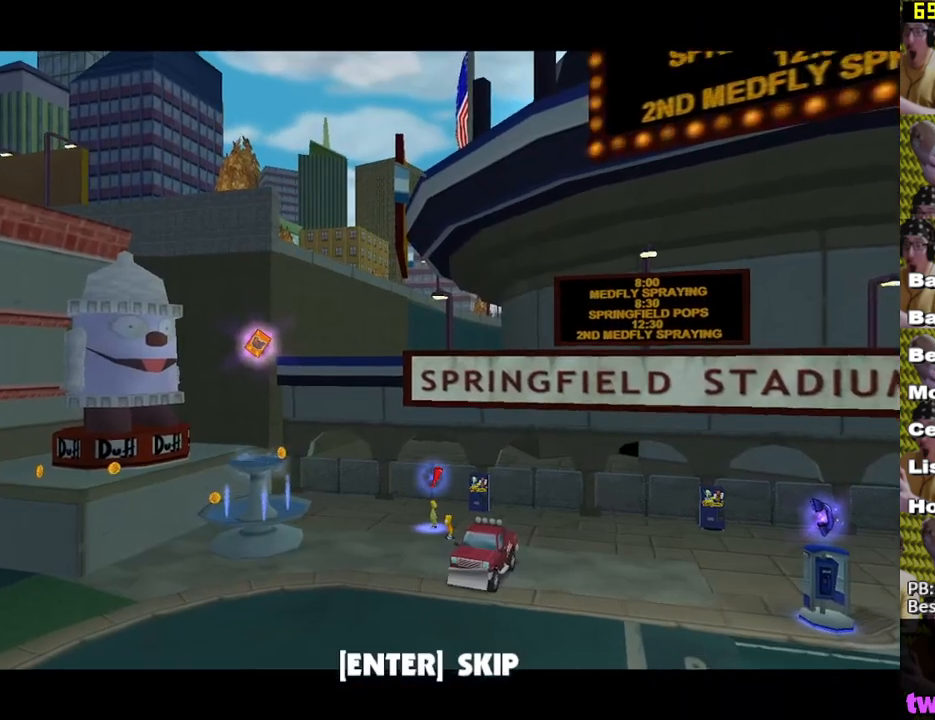
{"buttons": [], "left_stick": "center", "right_stick": "center", "events": [[33, "B", "up"], [100, "left_stick", "up-left"], [217, "X", "down"], [217, "left_stick", "up"], [283, "X", "up"], [333, "left_stick", "center"], [383, "Y", "down"], [450, "Y", "up"]]}
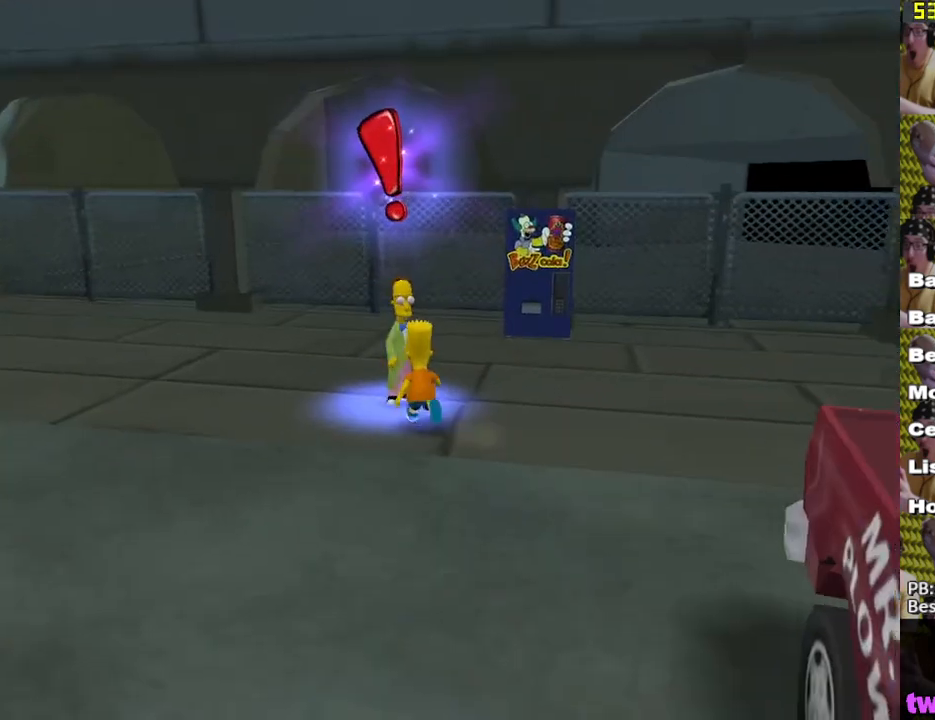
{"buttons": [], "left_stick": "center", "right_stick": "center", "events": [[33, "Y", "down"], [100, "Y", "up"], [183, "Y", "down"], [233, "Y", "up"]]}
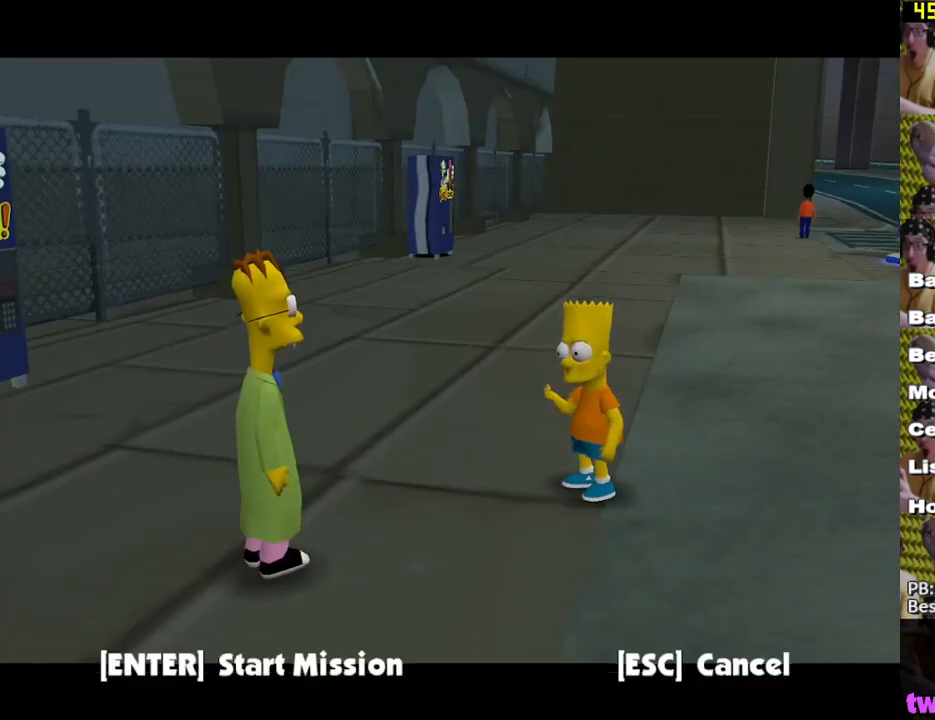
{"buttons": ["A"], "left_stick": "up-left", "right_stick": "center", "events": [[100, "left_stick", "up"], [233, "B", "down"], [233, "left_stick", "up-left"], [317, "B", "up"], [333, "A", "down"]]}
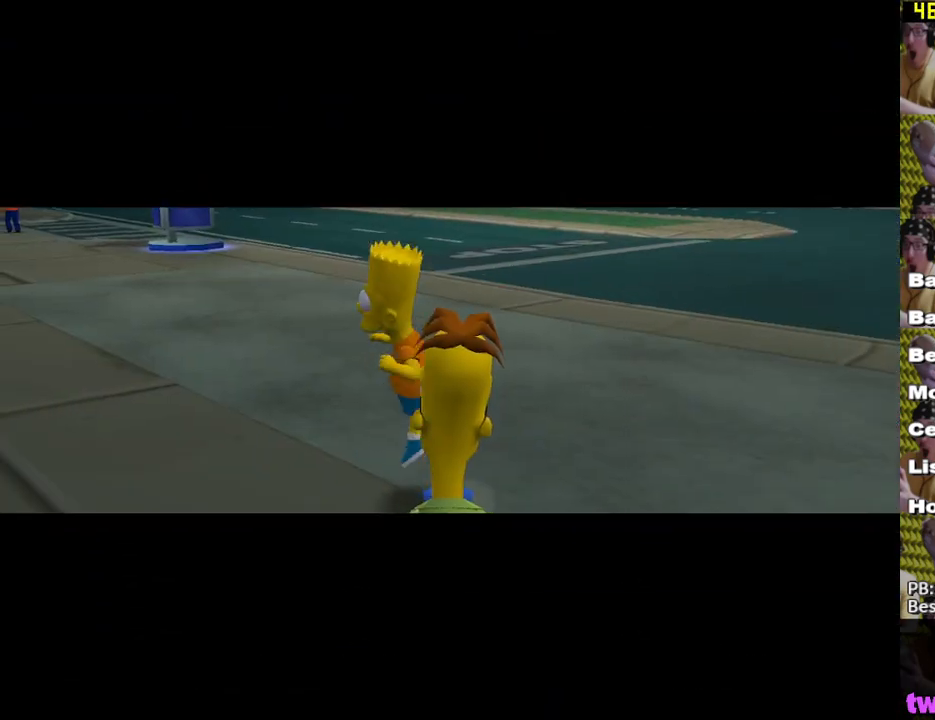
{"buttons": ["B"], "left_stick": "center", "right_stick": "center", "events": [[67, "A", "up"], [183, "left_stick", "center"], [233, "B", "down"], [283, "B", "up"], [367, "B", "down"], [417, "B", "up"], [500, "B", "down"]]}
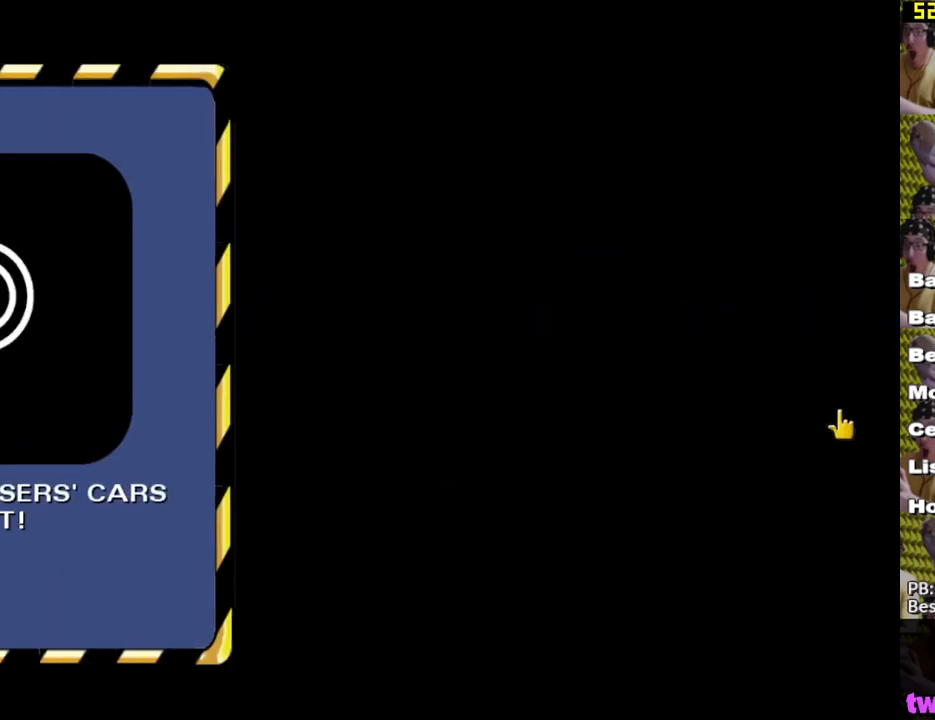
{"buttons": [], "left_stick": "center", "right_stick": "center", "events": [[50, "B", "up"], [133, "B", "down"], [167, "B", "up"], [250, "B", "down"], [300, "B", "up"], [400, "B", "down"], [450, "B", "up"]]}
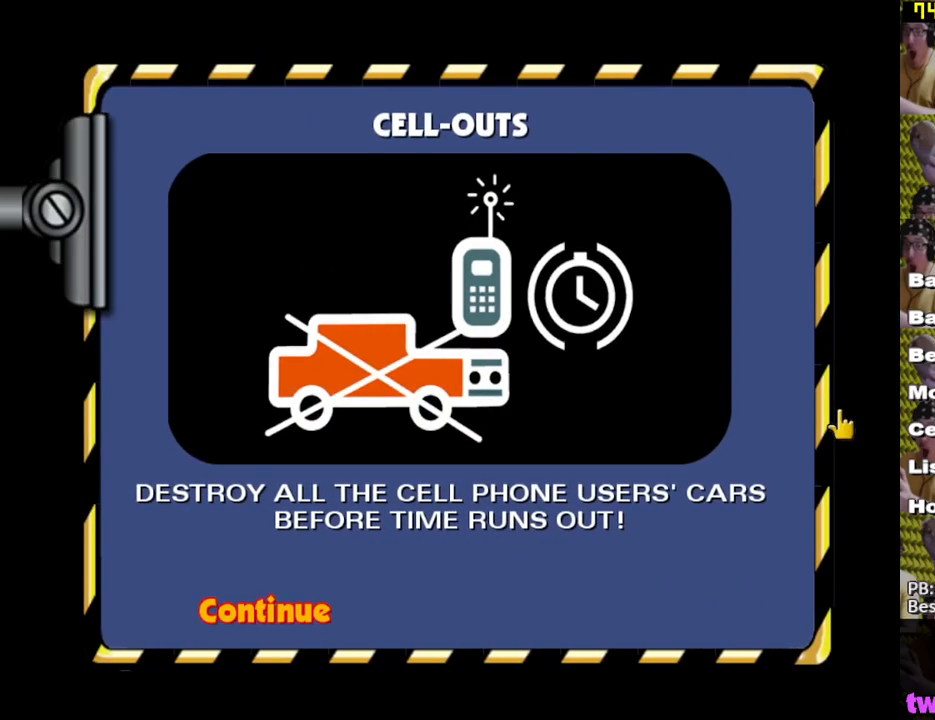
{"buttons": [], "left_stick": "center", "right_stick": "center", "events": [[17, "B", "down"], [67, "B", "up"]]}
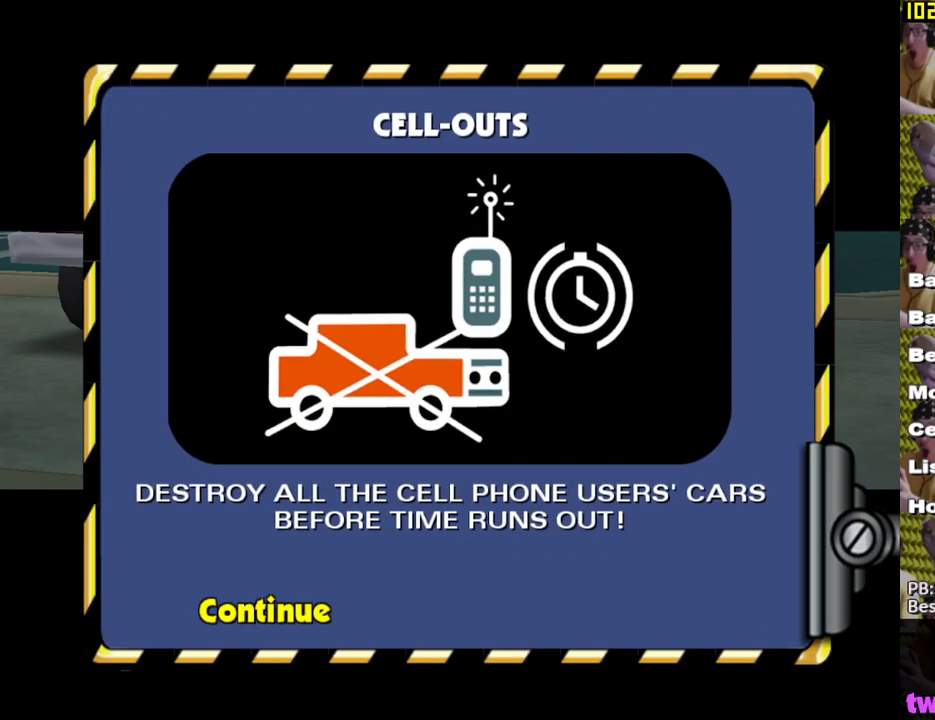
{"buttons": [], "left_stick": "left", "right_stick": "center", "events": [[450, "left_stick", "left"]]}
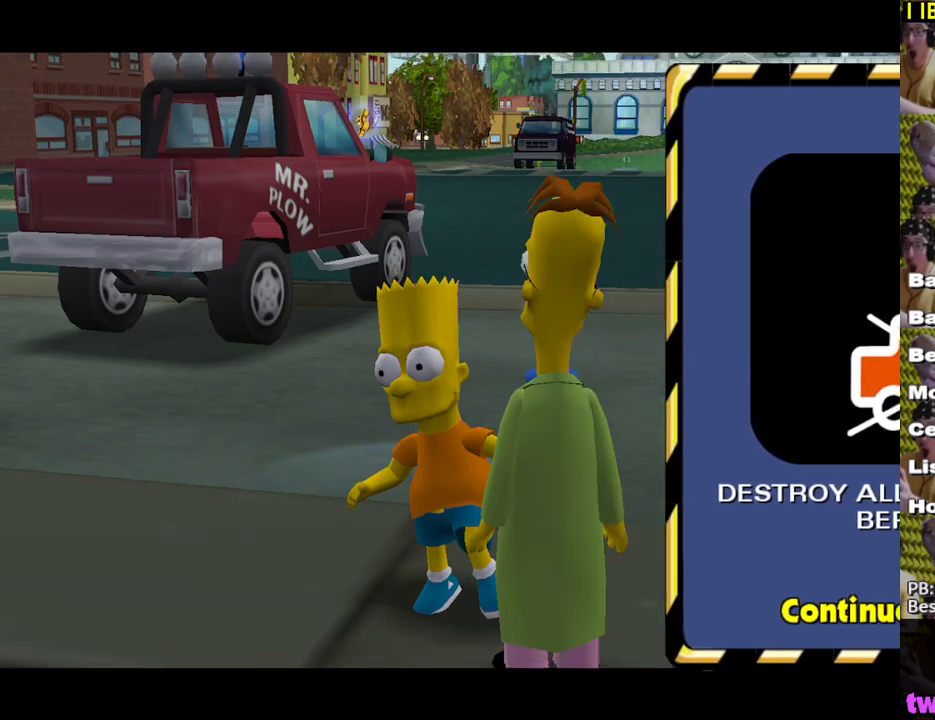
{"buttons": ["X"], "left_stick": "up-left", "right_stick": "center", "events": [[117, "left_stick", "up-left"], [433, "X", "down"]]}